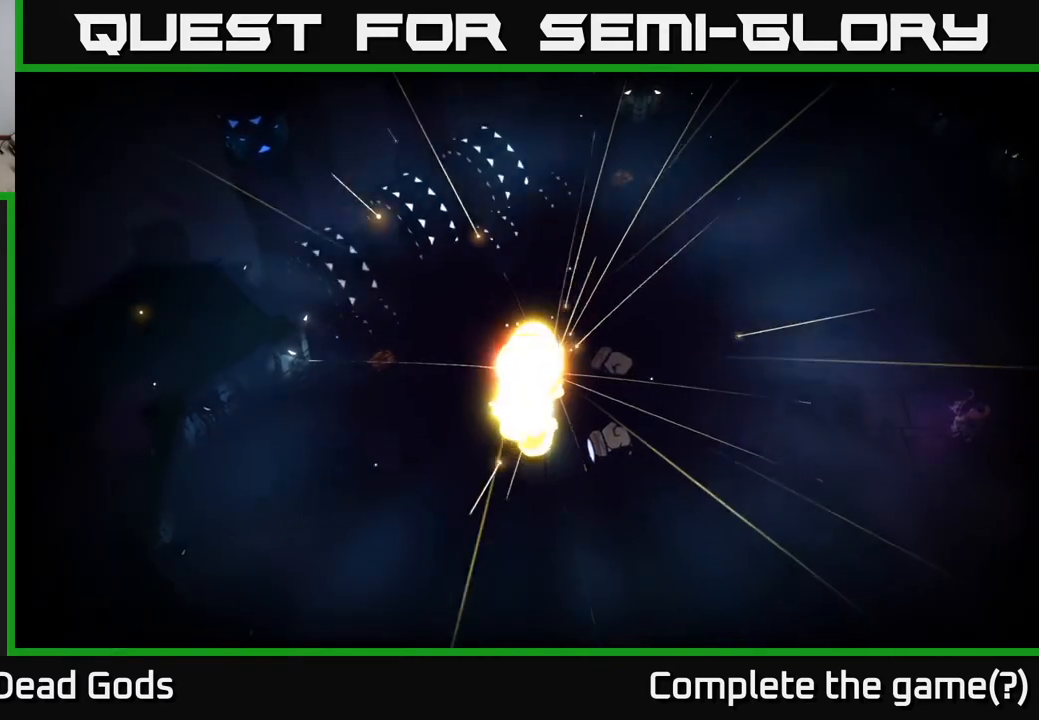
Gameplay with a controller (Xbox layout); each line is a JSON object with the inputs held at the frame after it. "events" lists button and stick changes between this image and that frame as [ms after this image, input, new state], when the widget could be followed in between.
{"buttons": ["A"], "left_stick": "center", "right_stick": "center", "events": [[183, "A", "down"], [250, "A", "up"], [467, "A", "down"]]}
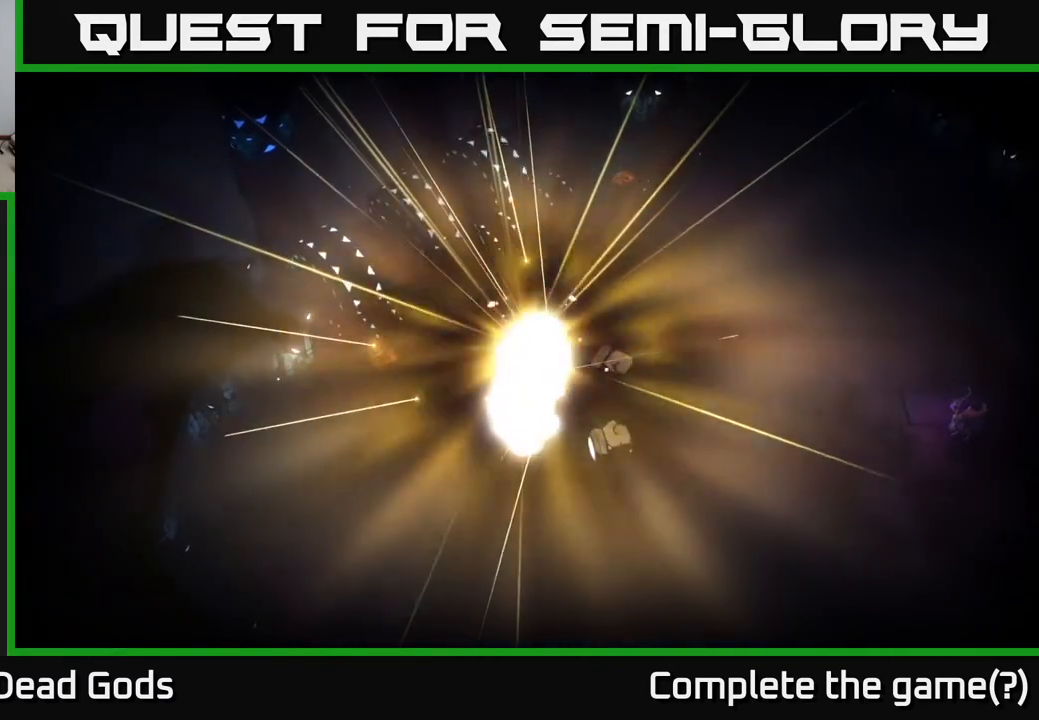
{"buttons": [], "left_stick": "center", "right_stick": "center", "events": [[33, "A", "up"]]}
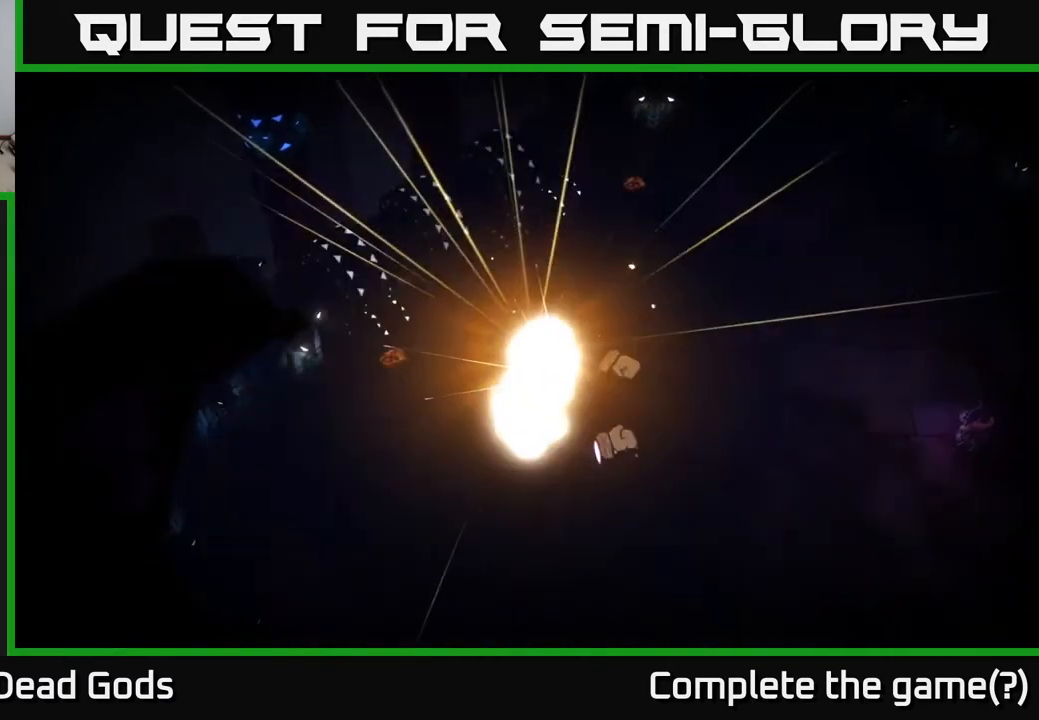
{"buttons": [], "left_stick": "left", "right_stick": "center", "events": [[300, "left_stick", "left"]]}
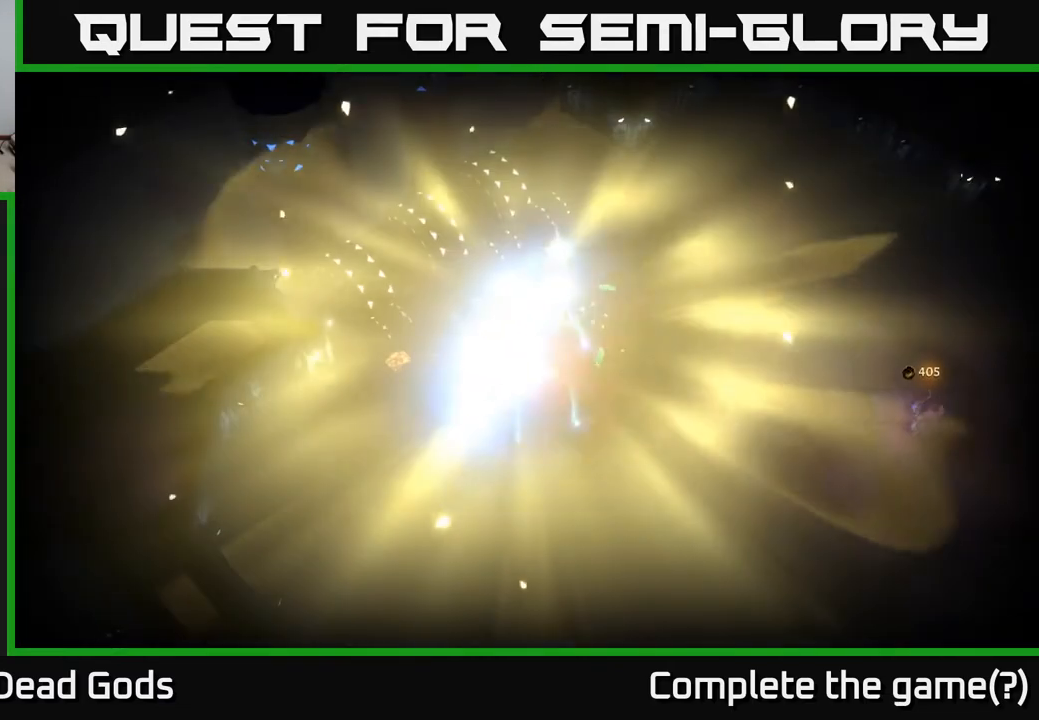
{"buttons": [], "left_stick": "left", "right_stick": "center", "events": []}
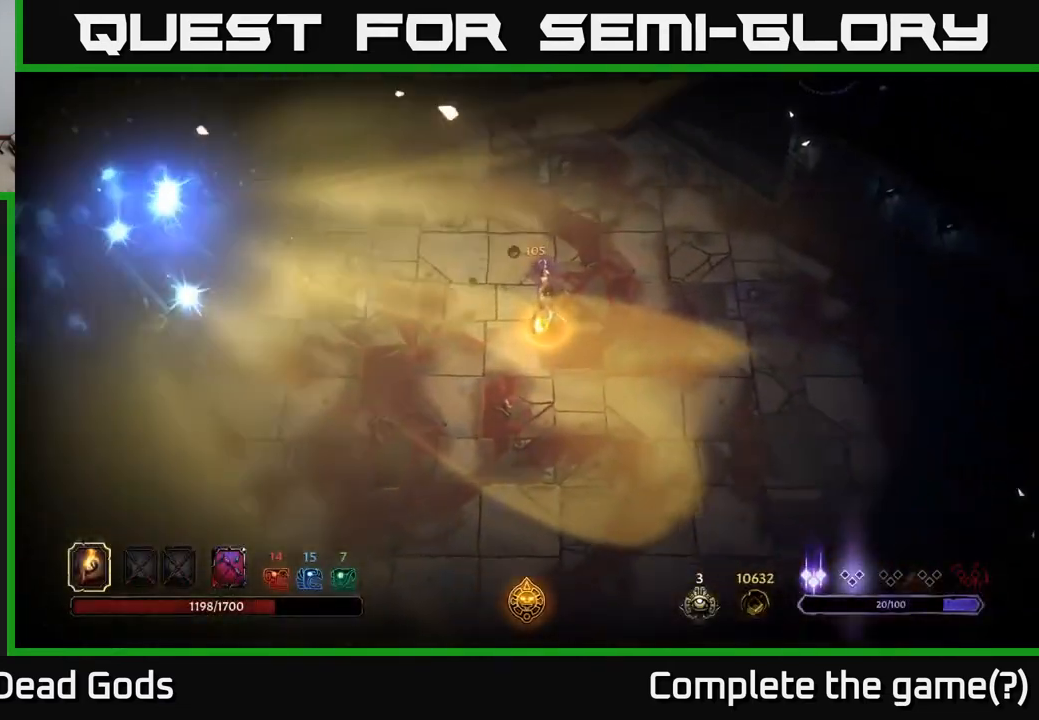
{"buttons": [], "left_stick": "left", "right_stick": "center", "events": []}
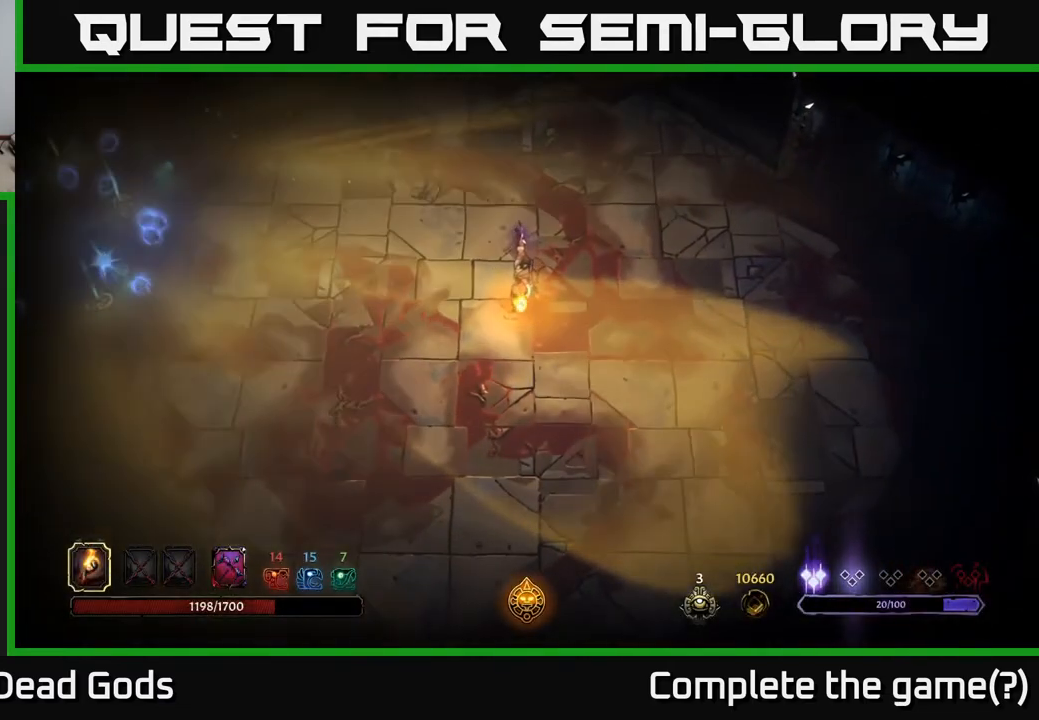
{"buttons": [], "left_stick": "left", "right_stick": "center", "events": []}
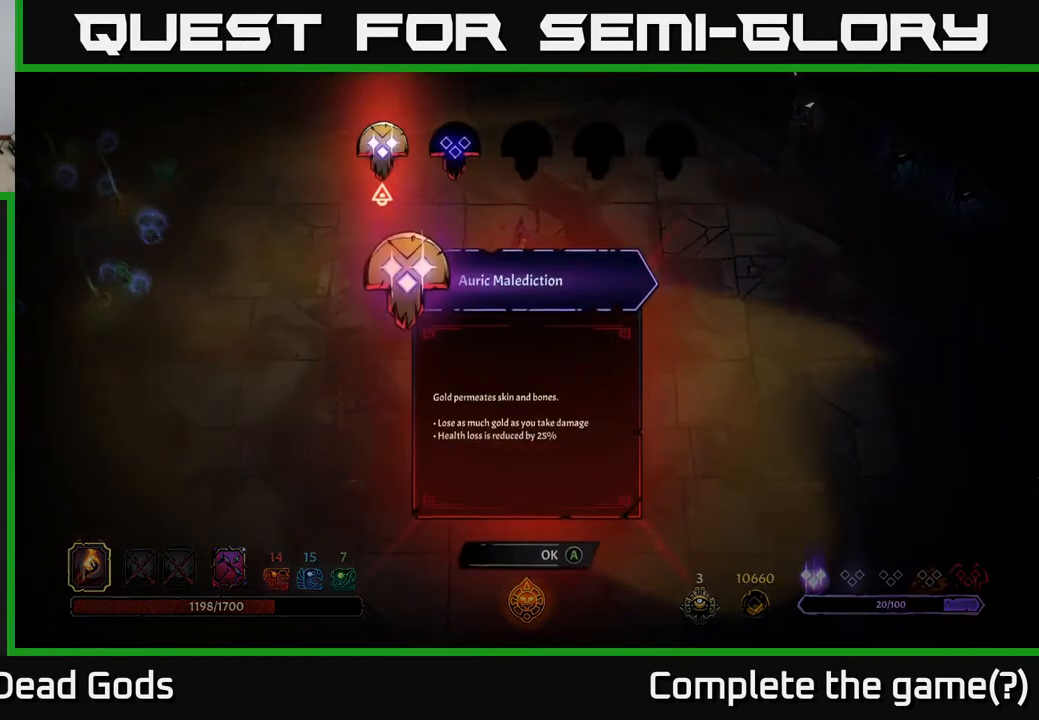
{"buttons": [], "left_stick": "center", "right_stick": "center", "events": [[350, "left_stick", "center"]]}
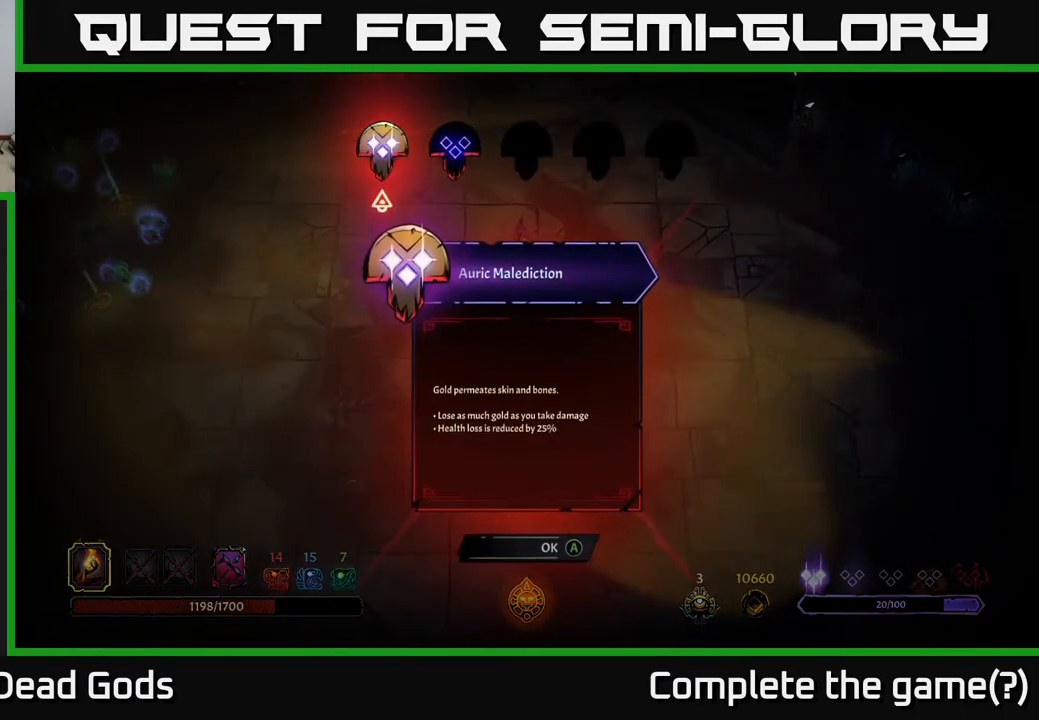
{"buttons": [], "left_stick": "center", "right_stick": "center", "events": []}
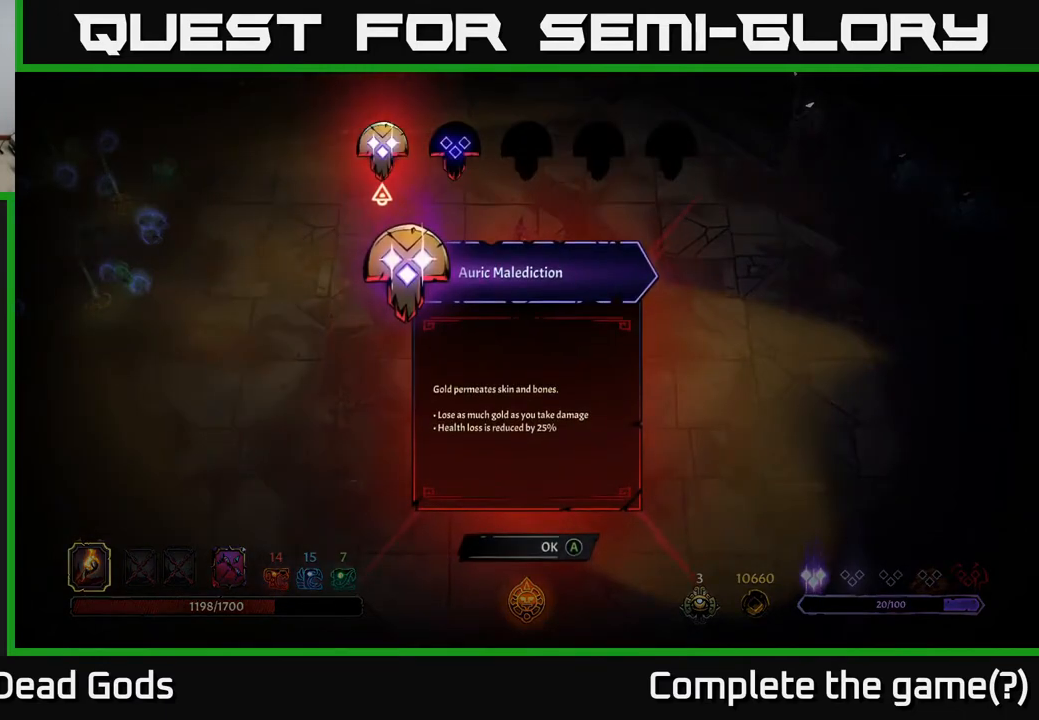
{"buttons": [], "left_stick": "left", "right_stick": "center", "events": [[167, "left_stick", "right"], [317, "left_stick", "center"], [383, "left_stick", "left"]]}
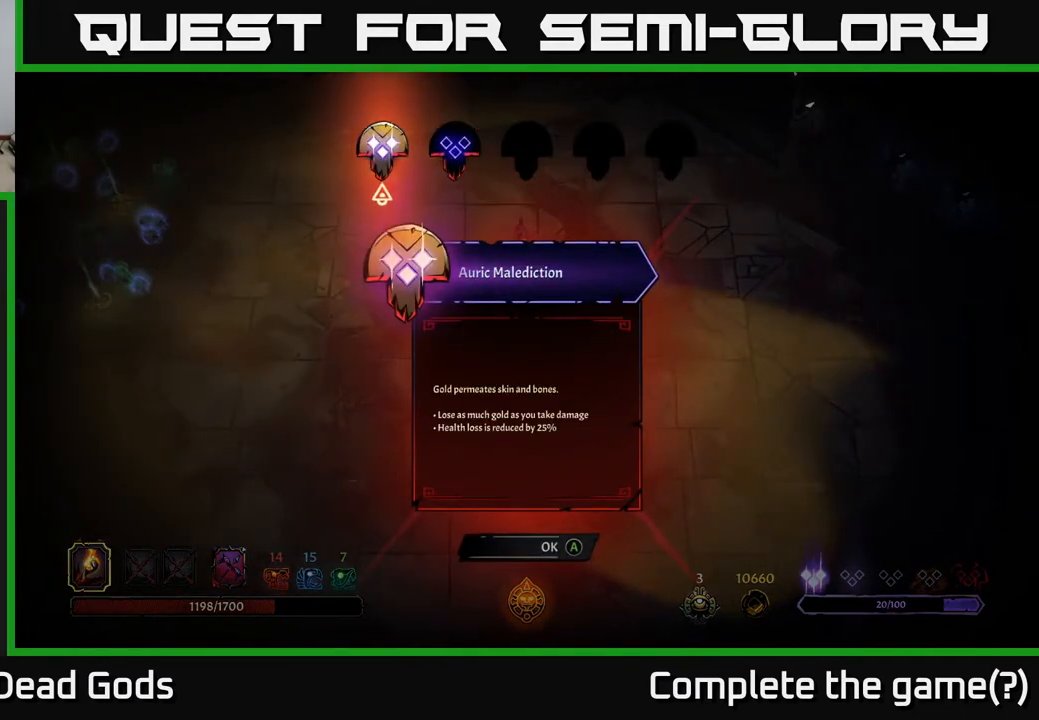
{"buttons": [], "left_stick": "right", "right_stick": "center", "events": [[17, "left_stick", "center"], [333, "left_stick", "right"]]}
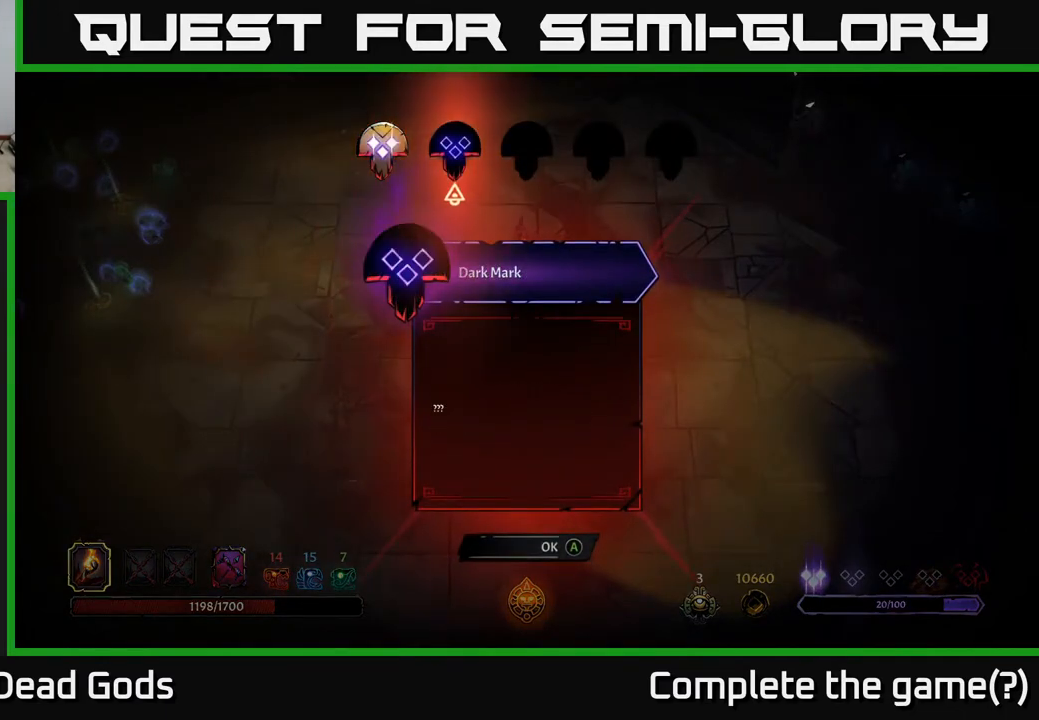
{"buttons": [], "left_stick": "center", "right_stick": "center", "events": [[17, "left_stick", "center"], [333, "left_stick", "left"], [500, "left_stick", "center"]]}
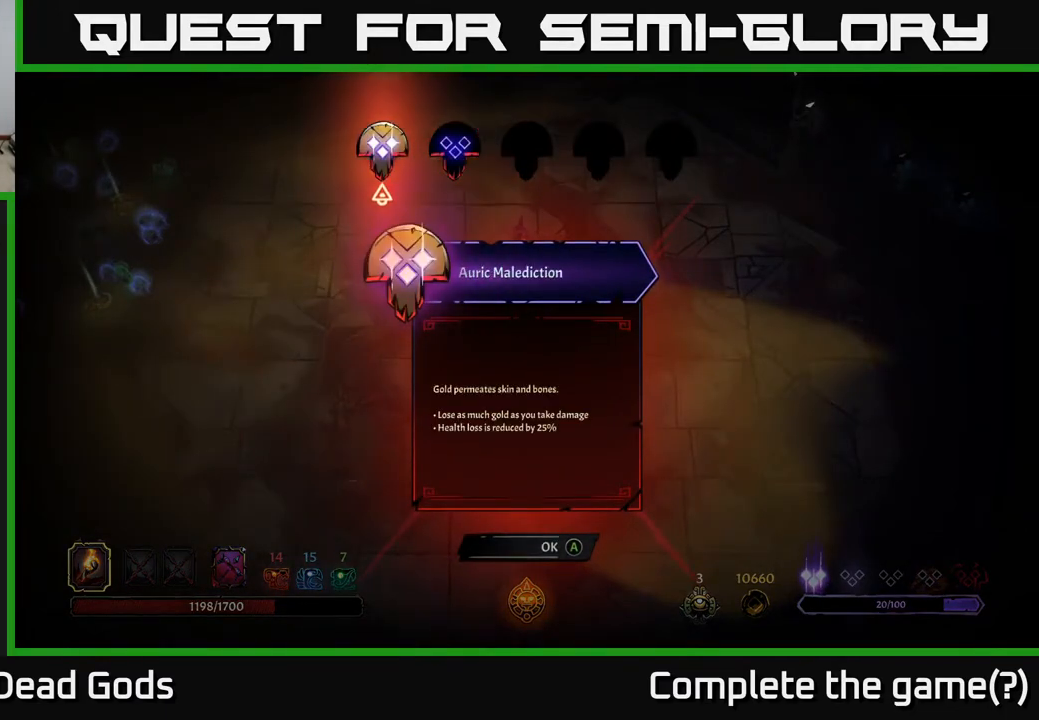
{"buttons": [], "left_stick": "center", "right_stick": "center", "events": [[317, "A", "down"], [383, "A", "up"]]}
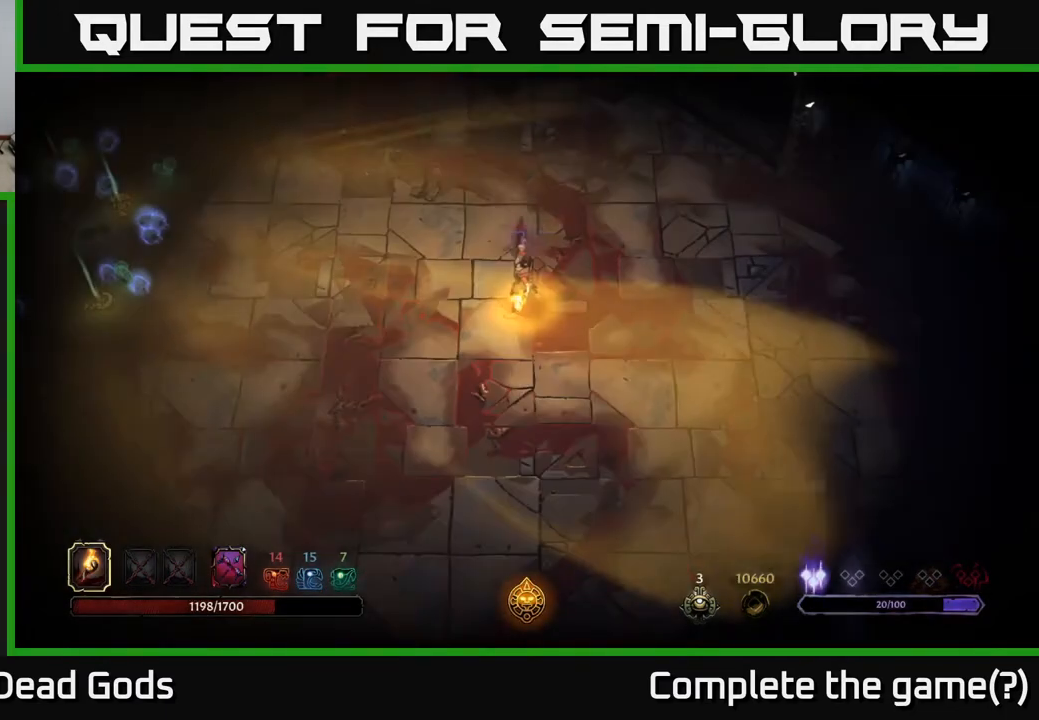
{"buttons": [], "left_stick": "left", "right_stick": "center", "events": [[117, "left_stick", "left"]]}
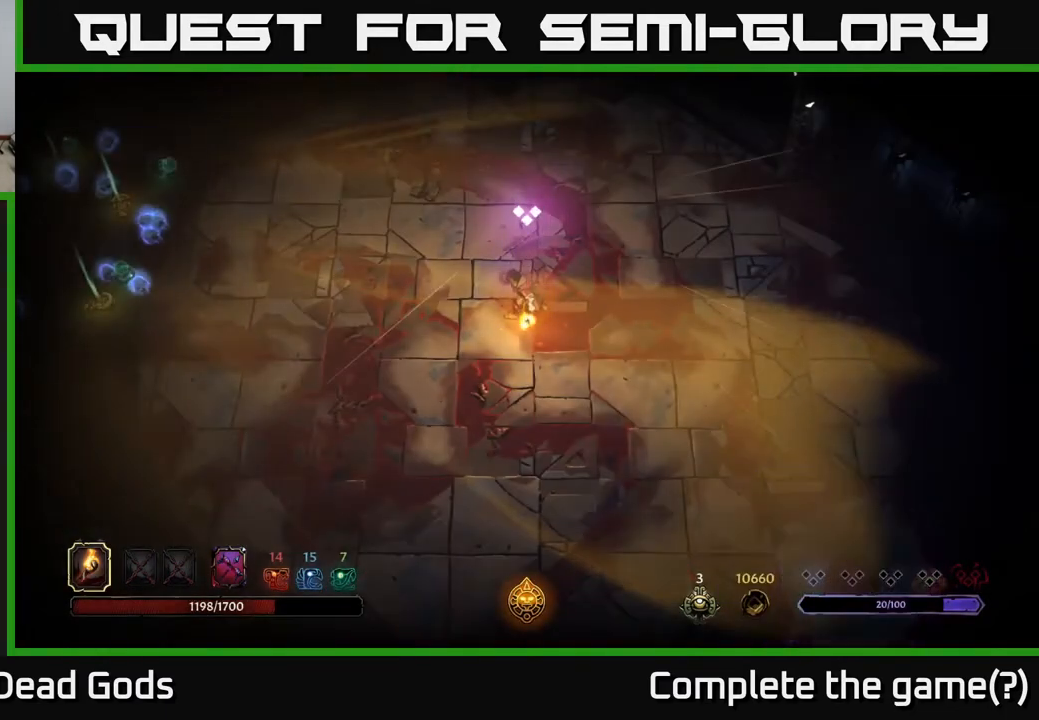
{"buttons": [], "left_stick": "left", "right_stick": "center", "events": []}
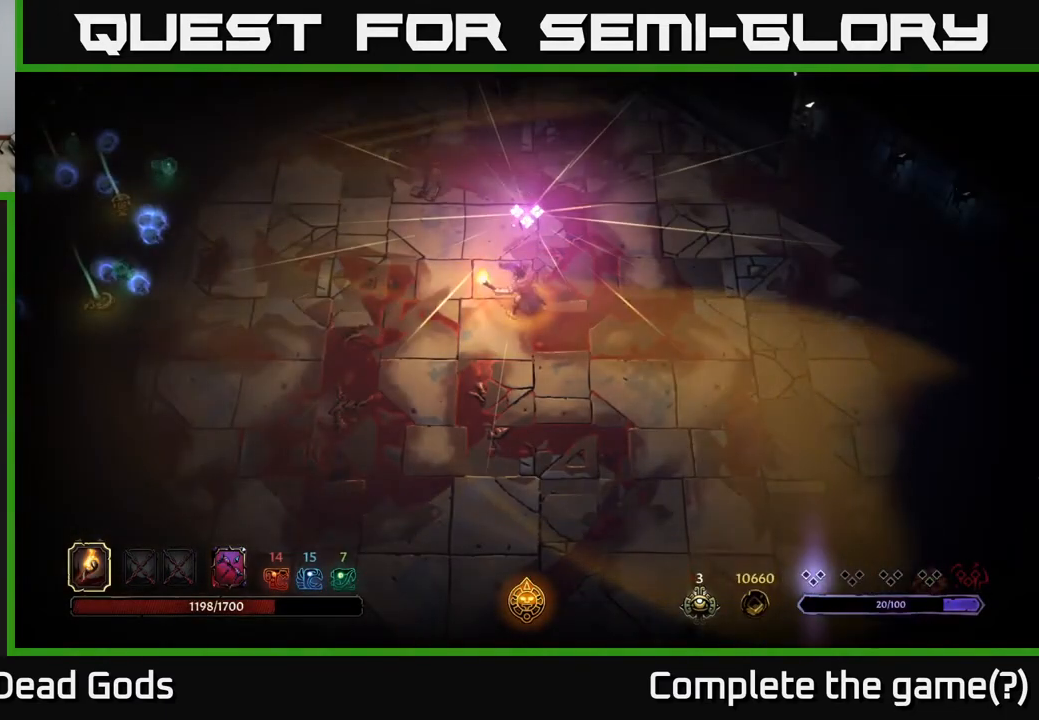
{"buttons": [], "left_stick": "left", "right_stick": "center", "events": []}
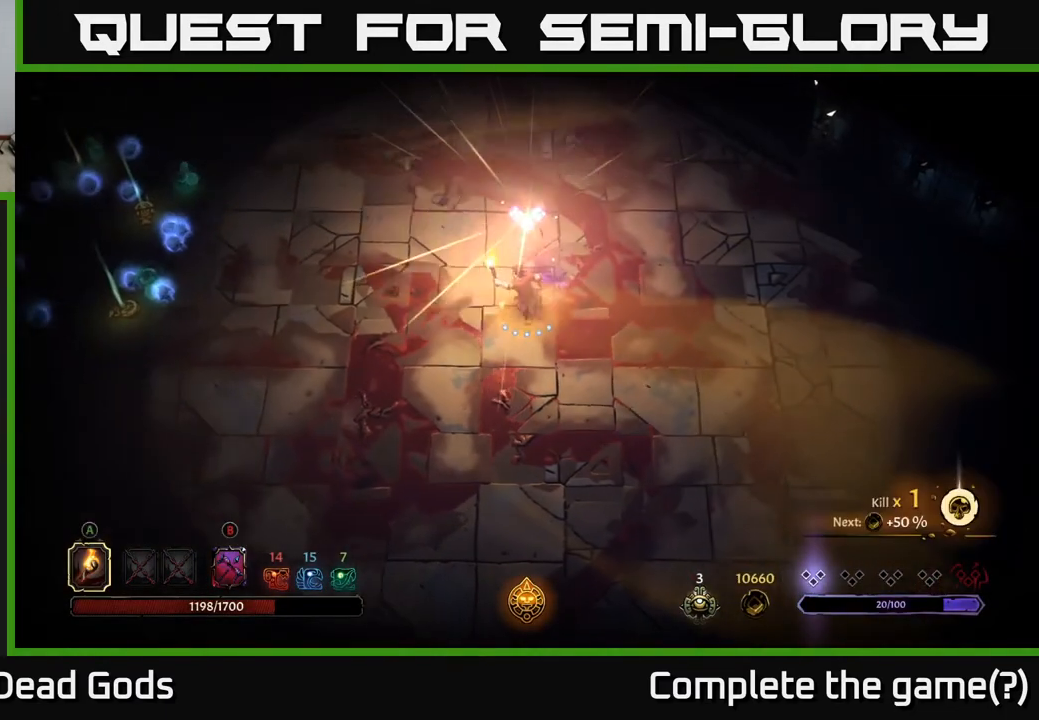
{"buttons": [], "left_stick": "left", "right_stick": "center", "events": []}
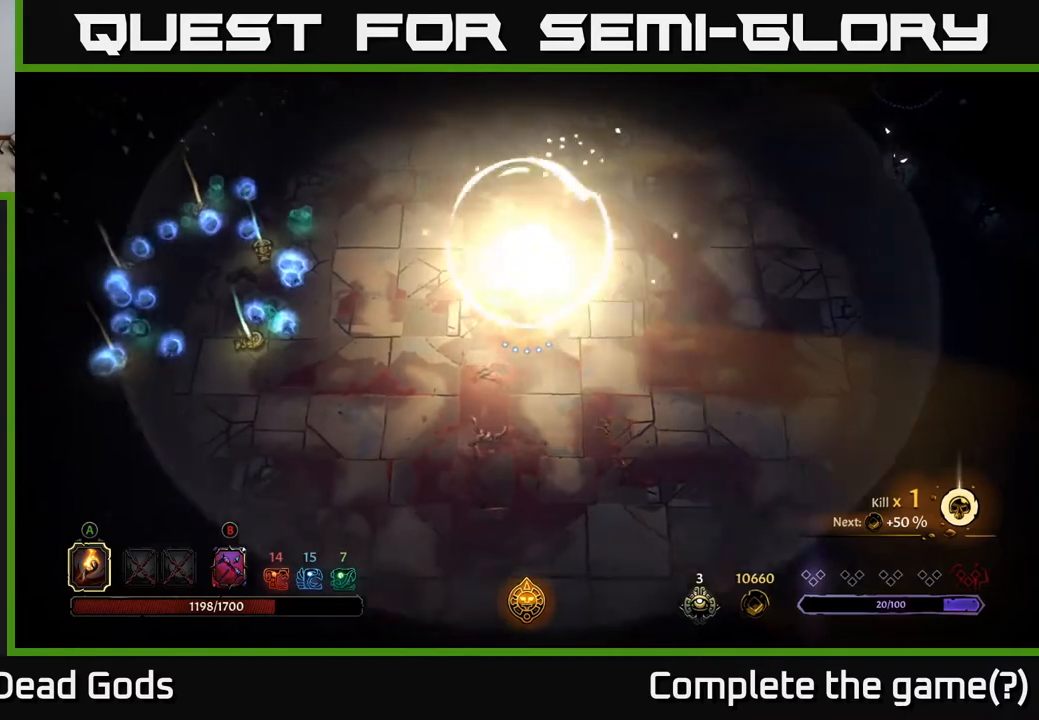
{"buttons": [], "left_stick": "left", "right_stick": "center", "events": []}
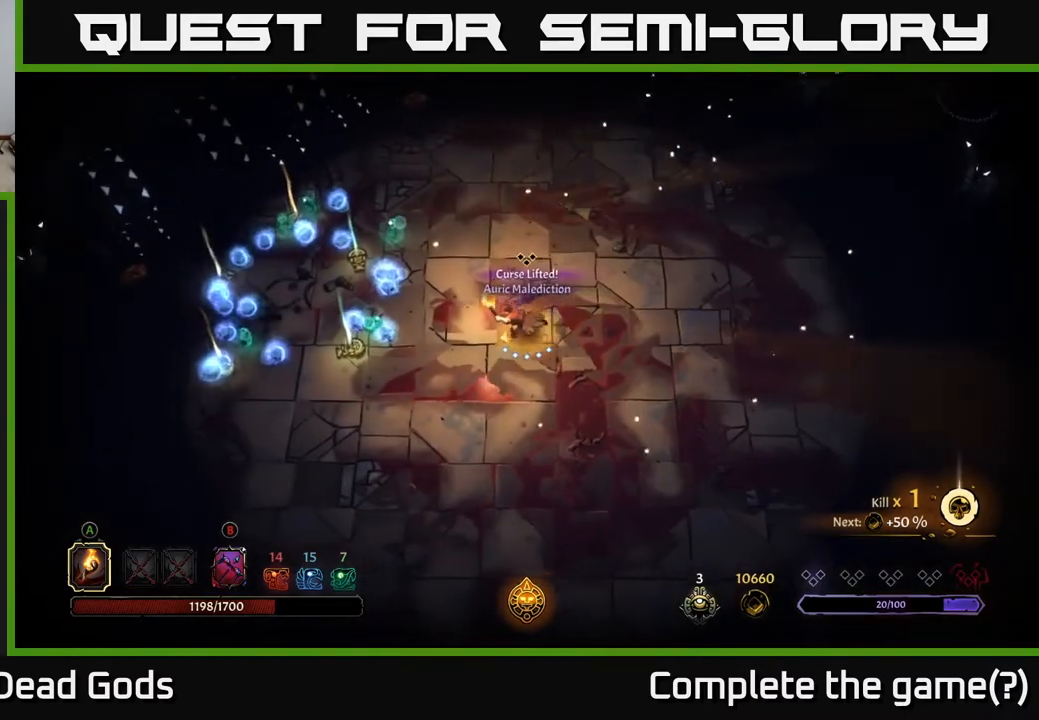
{"buttons": [], "left_stick": "left", "right_stick": "center", "events": []}
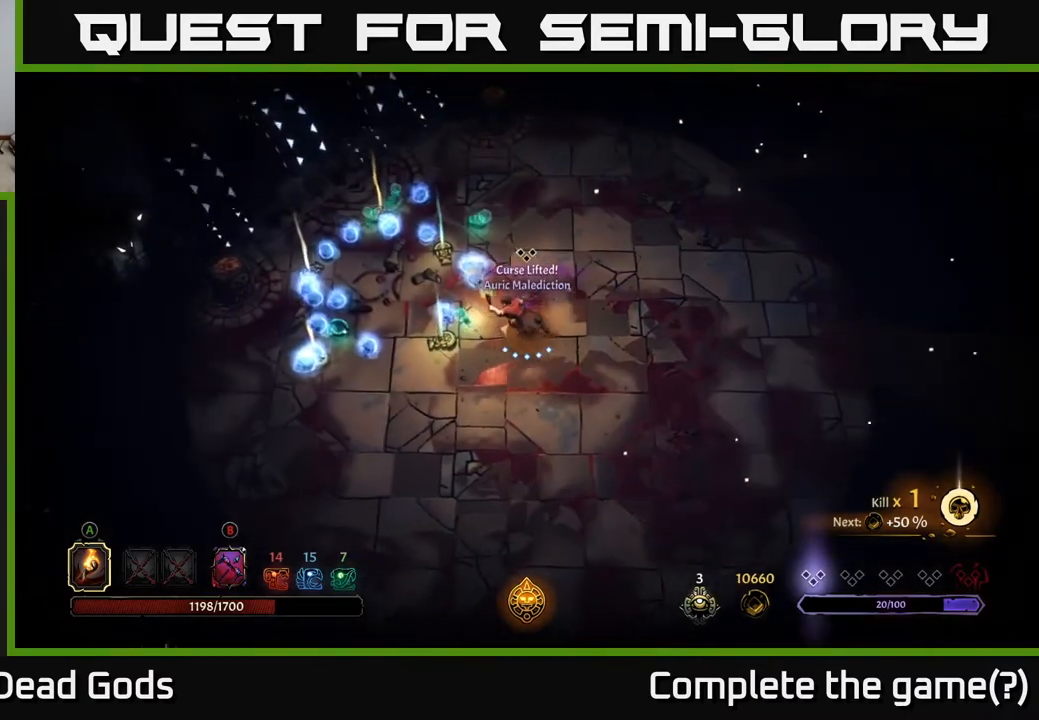
{"buttons": [], "left_stick": "up", "right_stick": "center", "events": [[317, "left_stick", "up"]]}
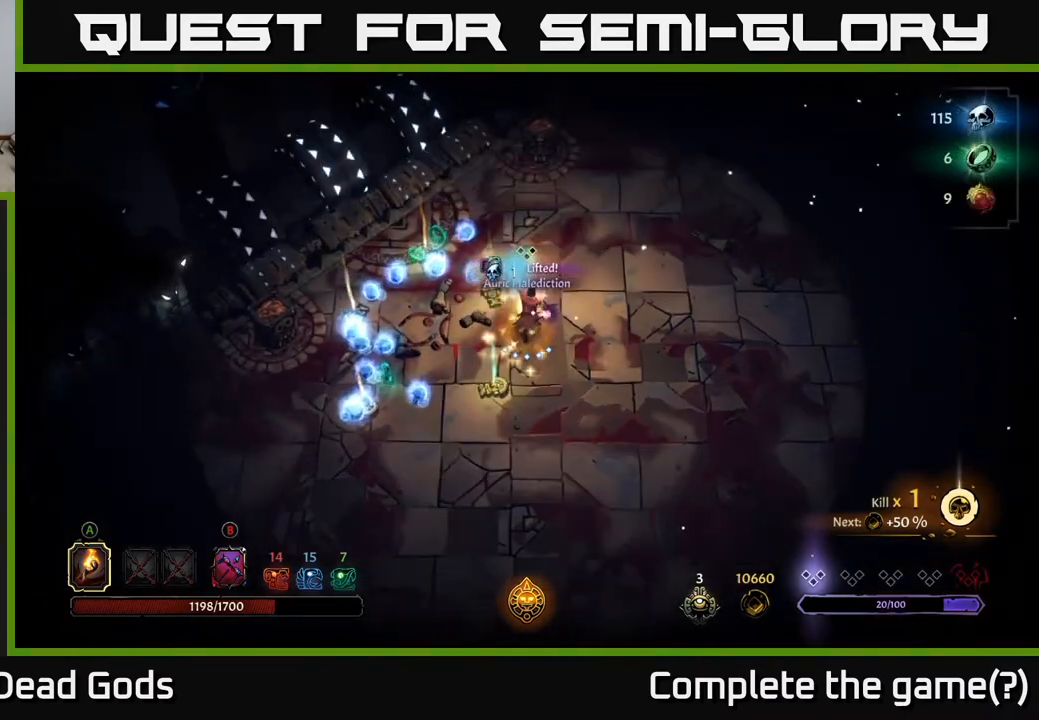
{"buttons": [], "left_stick": "up-left", "right_stick": "center", "events": [[367, "left_stick", "up-left"]]}
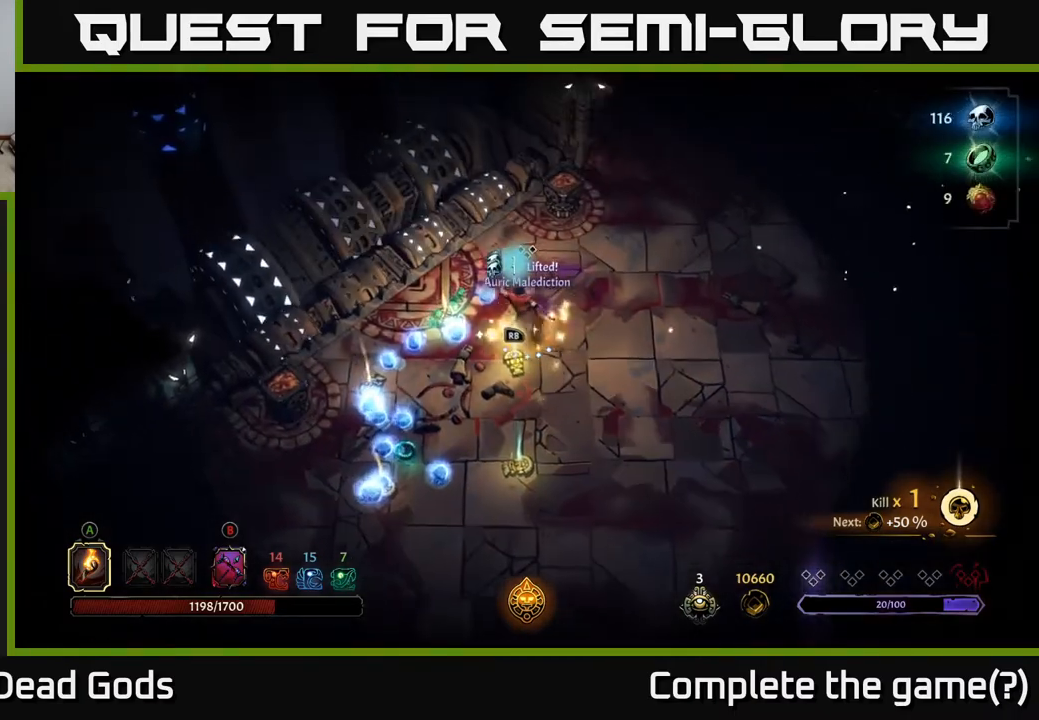
{"buttons": [], "left_stick": "down-left", "right_stick": "center", "events": [[217, "left_stick", "left"], [417, "left_stick", "down-left"]]}
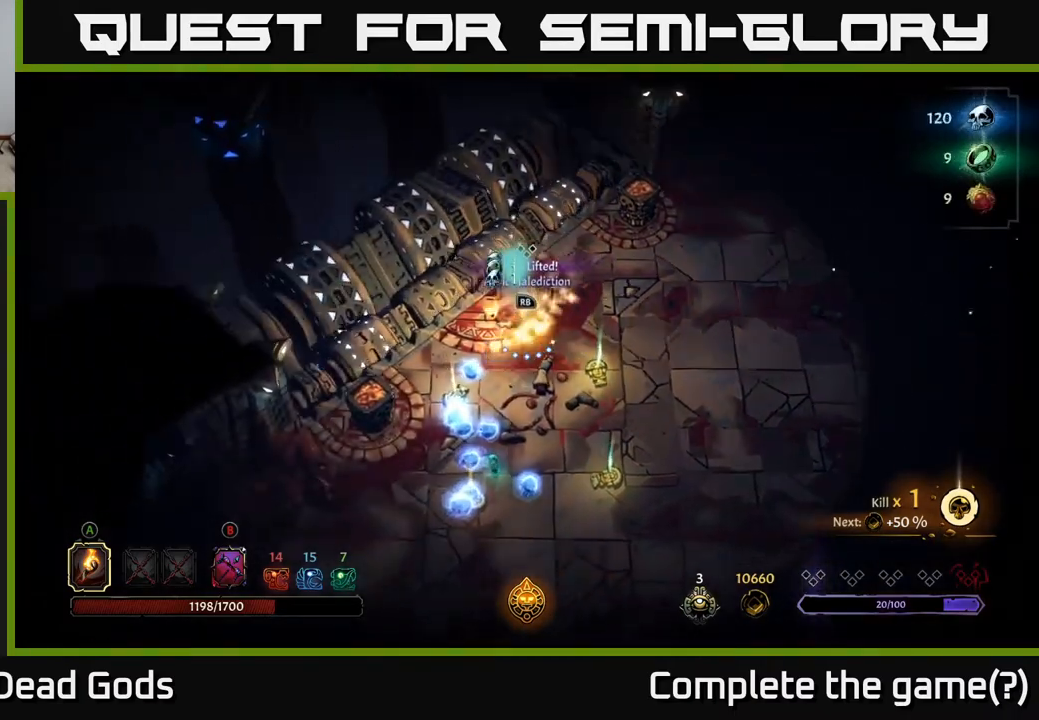
{"buttons": [], "left_stick": "down", "right_stick": "center", "events": [[350, "left_stick", "down"]]}
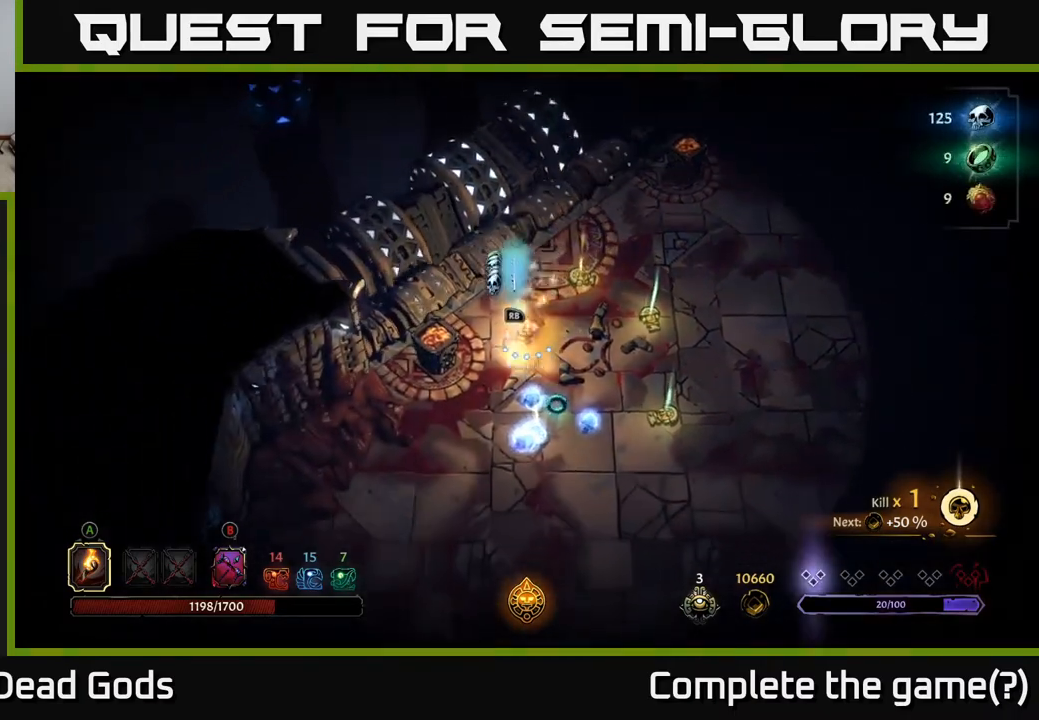
{"buttons": [], "left_stick": "down-right", "right_stick": "center", "events": [[500, "left_stick", "down-right"]]}
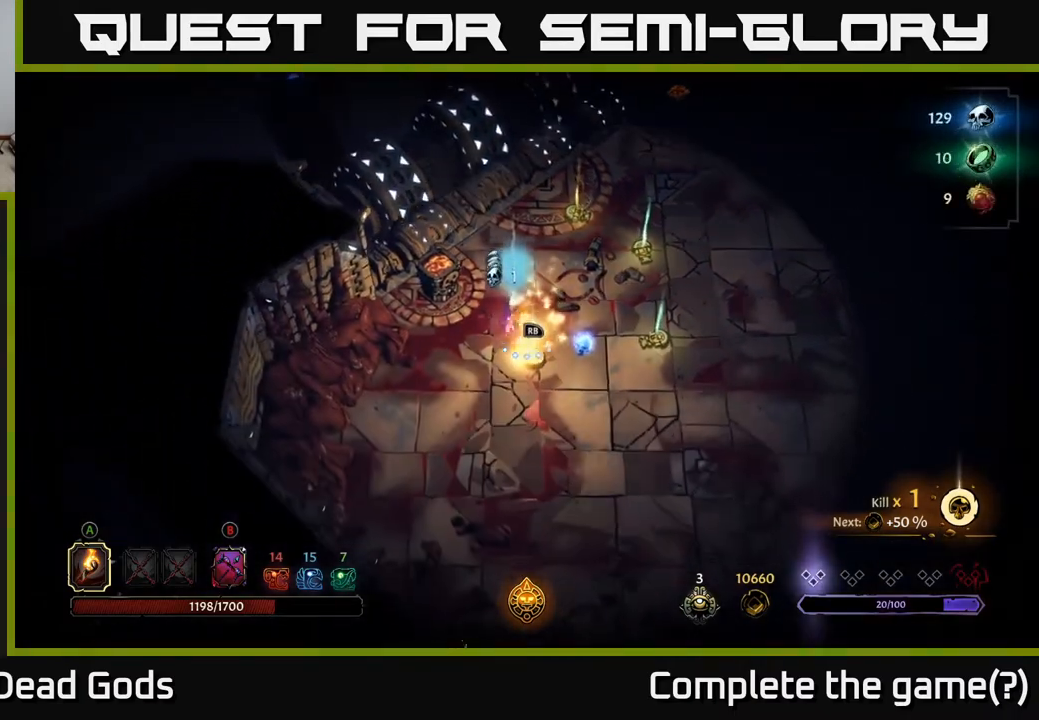
{"buttons": [], "left_stick": "right", "right_stick": "center", "events": [[167, "left_stick", "right"], [333, "left_stick", "up-right"], [450, "left_stick", "right"]]}
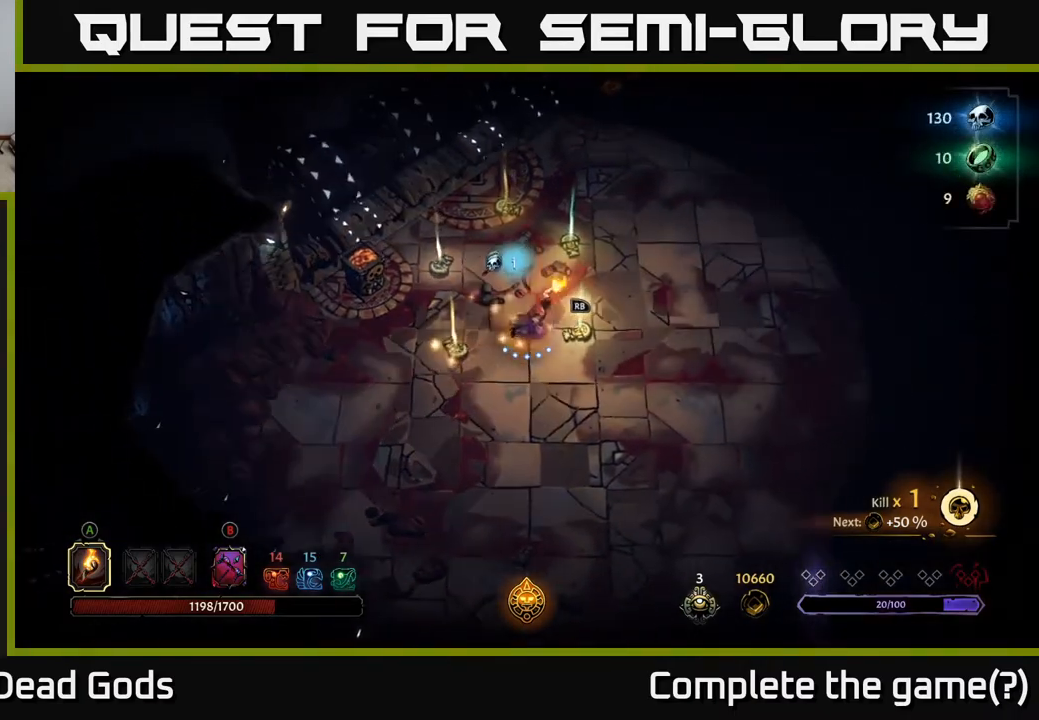
{"buttons": [], "left_stick": "center", "right_stick": "center", "events": [[150, "left_stick", "center"], [167, "R1", "down"], [217, "R1", "up"]]}
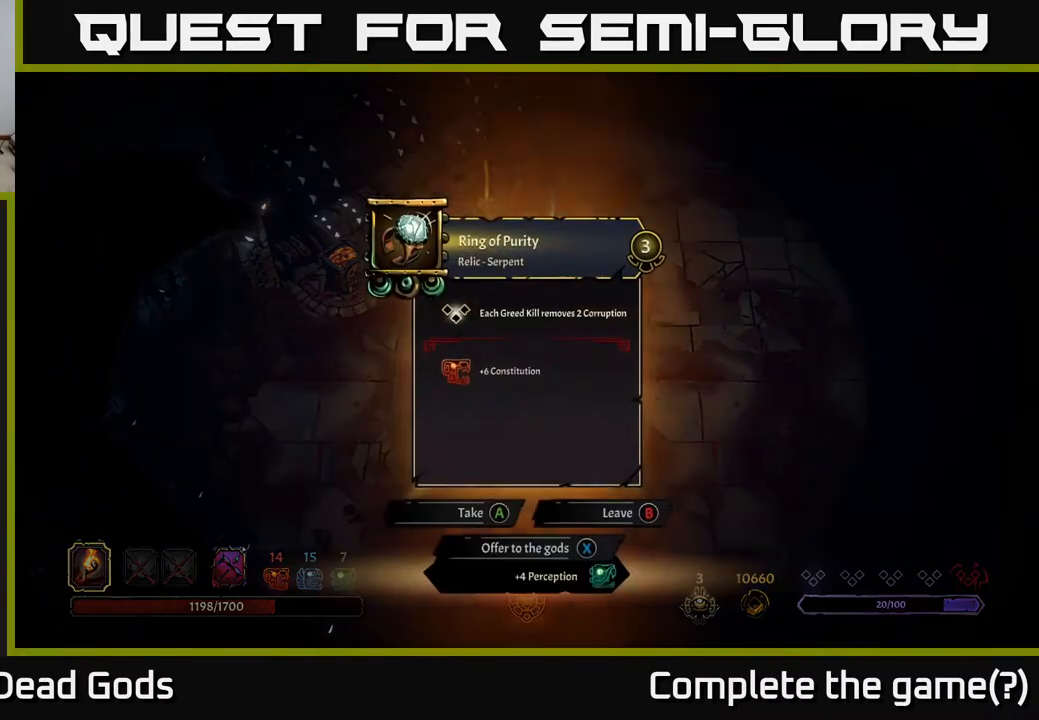
{"buttons": [], "left_stick": "center", "right_stick": "center", "events": []}